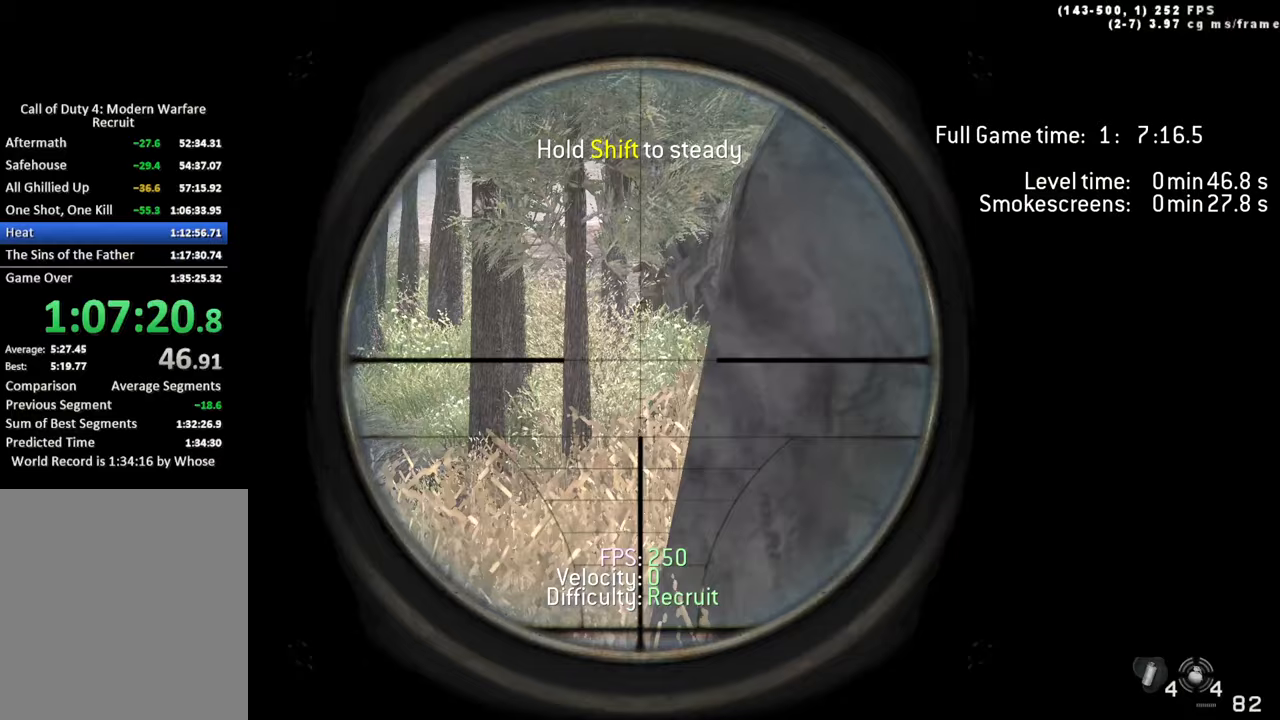
Gameplay with keyboard; each line is a JSON object with the keys held at the frame after it. "events" lists presses ("down") and releases ("up") of "1", "2", "3", "4", "5", "a", "alt", "c", "caps_lock", "ctrl", "d", "e", "f", "g", "q", "r", "s", "shift", "space", "t", "tab", "v", "w", "x" and "z" between this image and that frame as [ms after this image, input, new state], when the widget could be followed in between. No other keys are recorded. Mouse input is not recorded.
{"keys": ["shift"], "events": [[83, "shift", "down"]]}
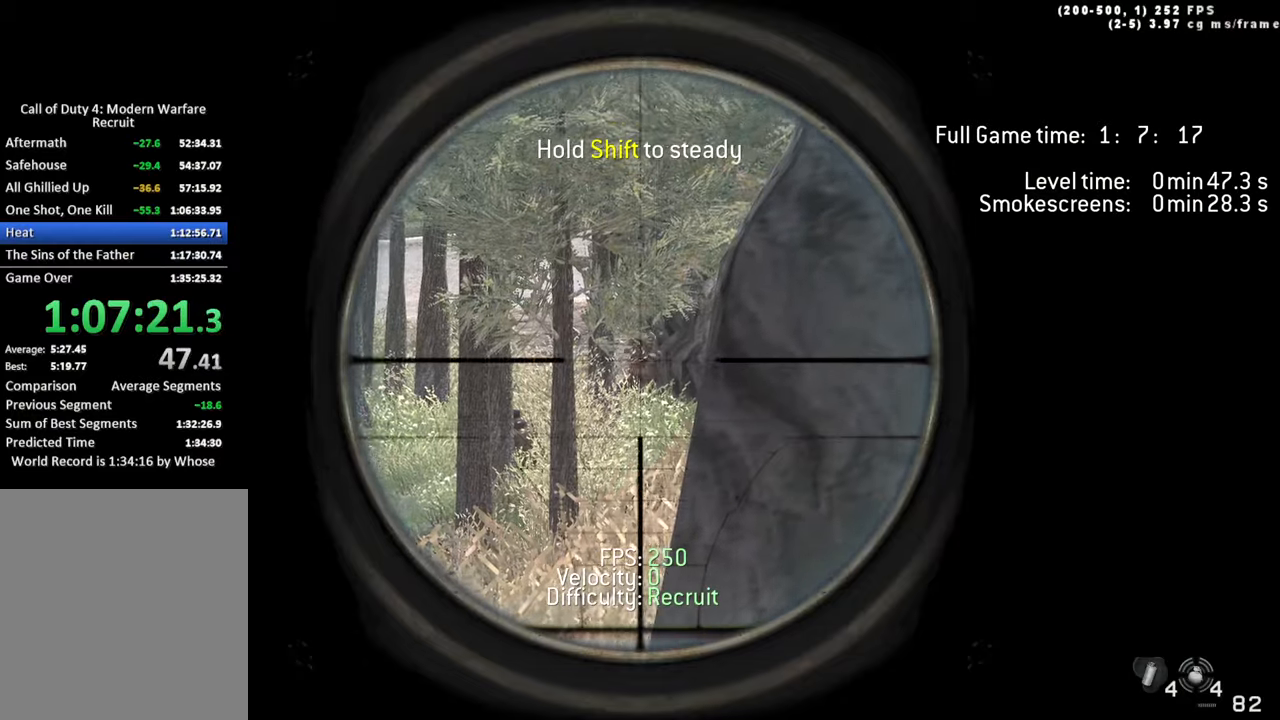
{"keys": ["shift"], "events": []}
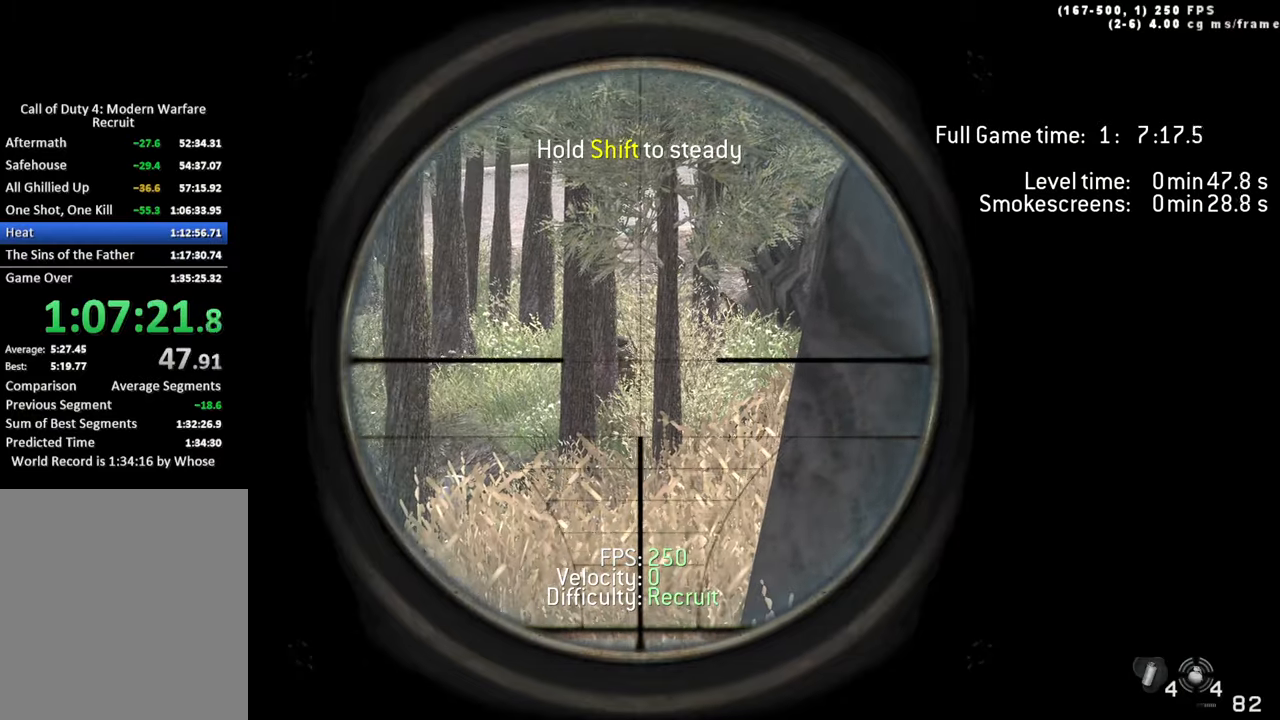
{"keys": ["shift"], "events": []}
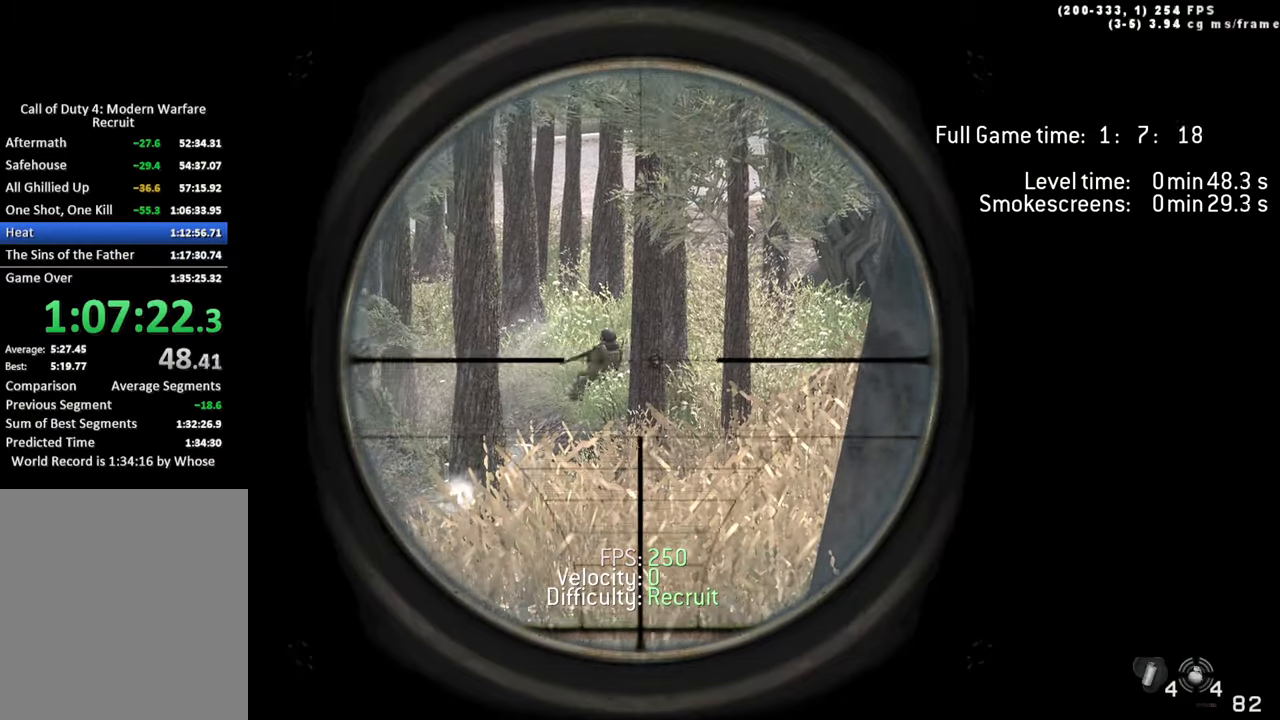
{"keys": ["shift"], "events": []}
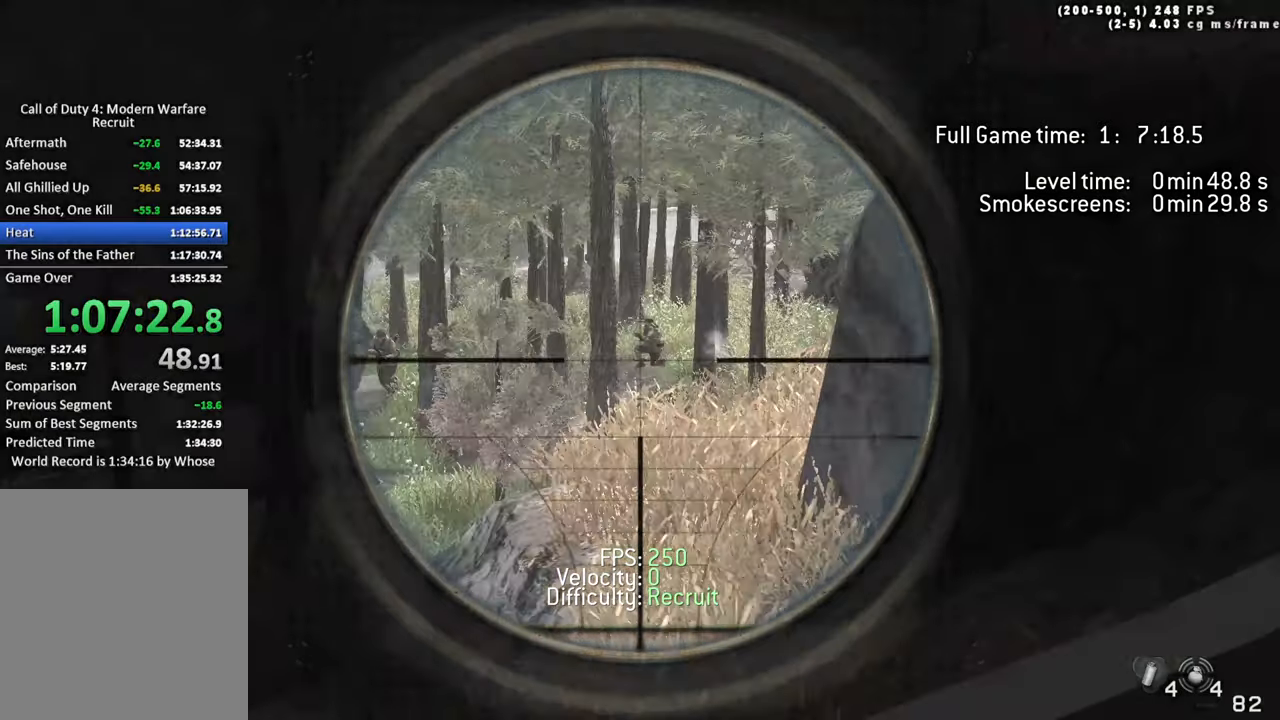
{"keys": ["1", "w"]}